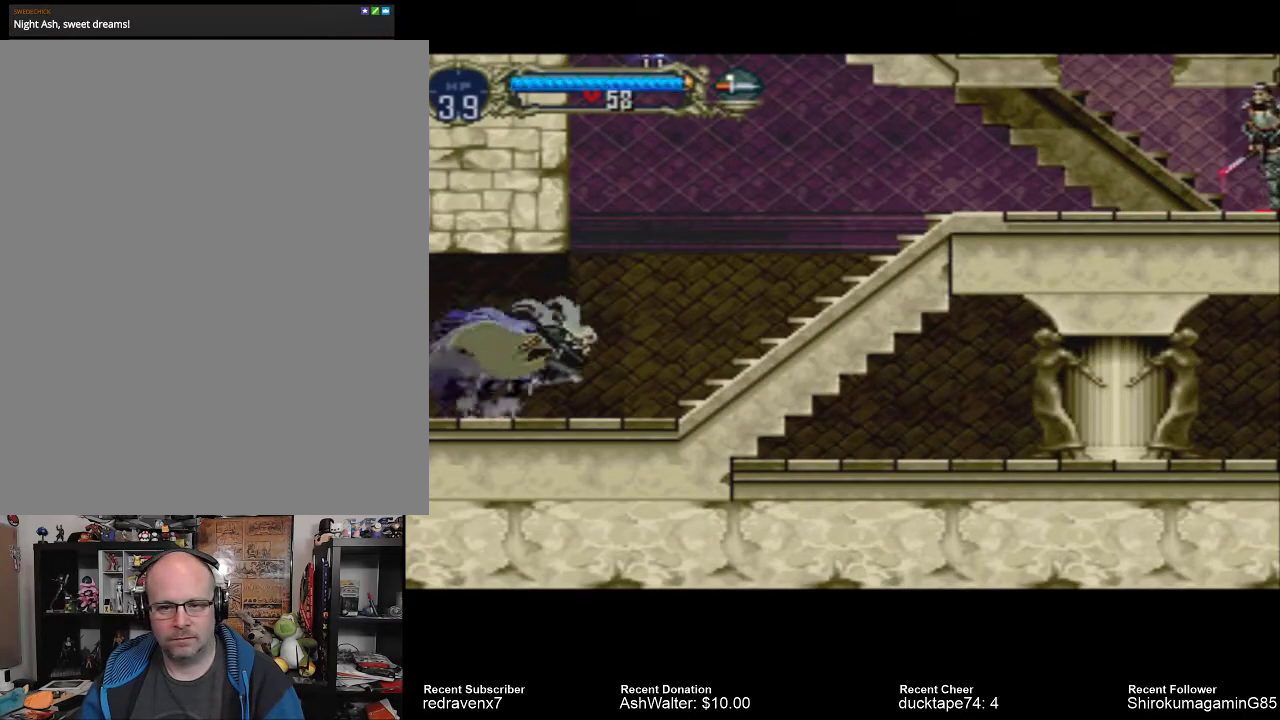
Gameplay with a controller (PlayStation layout); each line is a JSON object with the inputs held at the frame after it (dt_ms = milliseconds from this image to that frame). "events" lists button and stick changes between this image and that frame as [ms after this image, input, new state], when the widget could be followed in between. Not read: L2 L3 R2 R3.
{"dt_ms": 500, "buttons": ["CROSS"], "left_stick": "center", "right_stick": "center", "events": [[333, "CROSS", "down"]]}
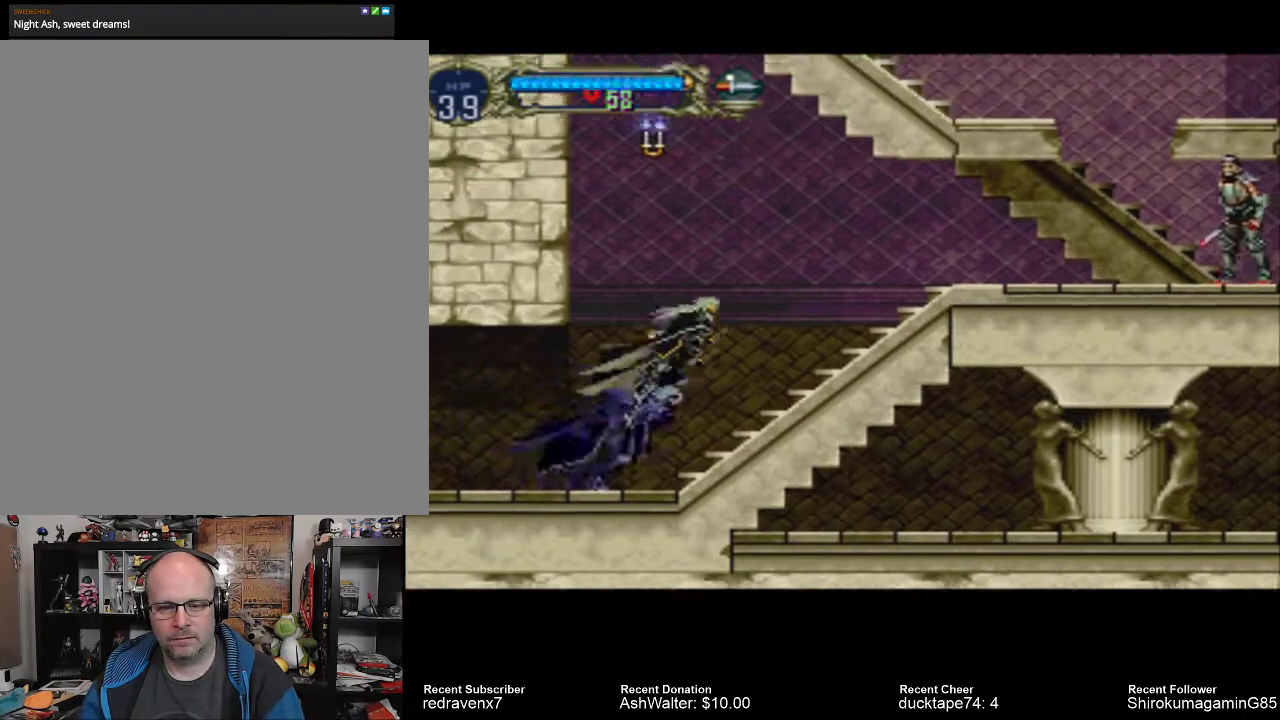
{"dt_ms": 500, "buttons": [], "left_stick": "center", "right_stick": "center", "events": [[433, "CROSS", "up"]]}
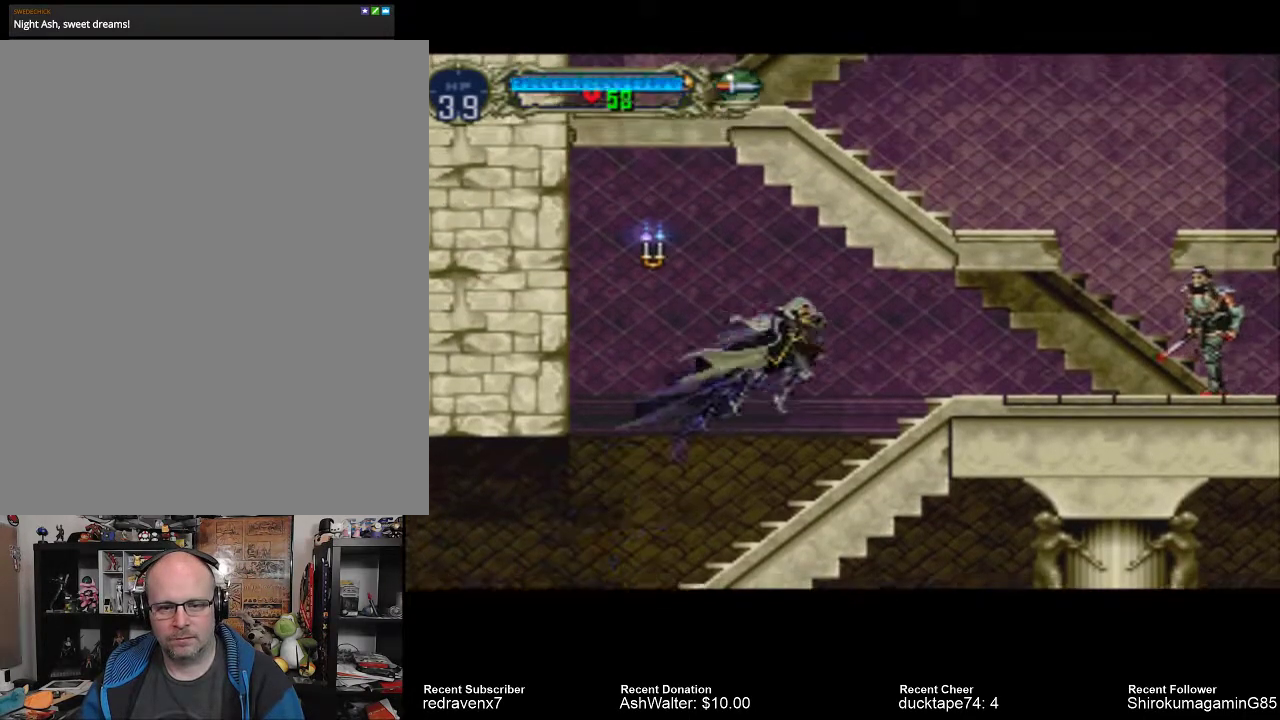
{"dt_ms": 500, "buttons": [], "left_stick": "center", "right_stick": "center", "events": []}
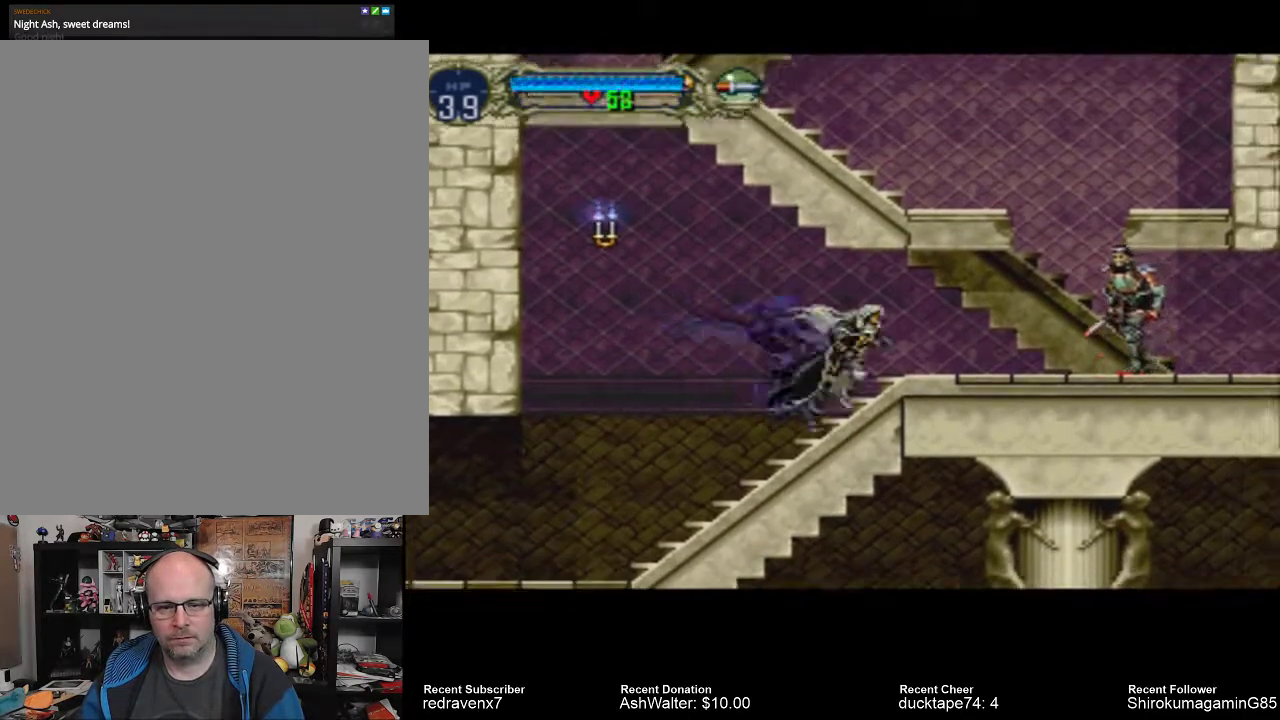
{"dt_ms": 500, "buttons": [], "left_stick": "center", "right_stick": "center", "events": []}
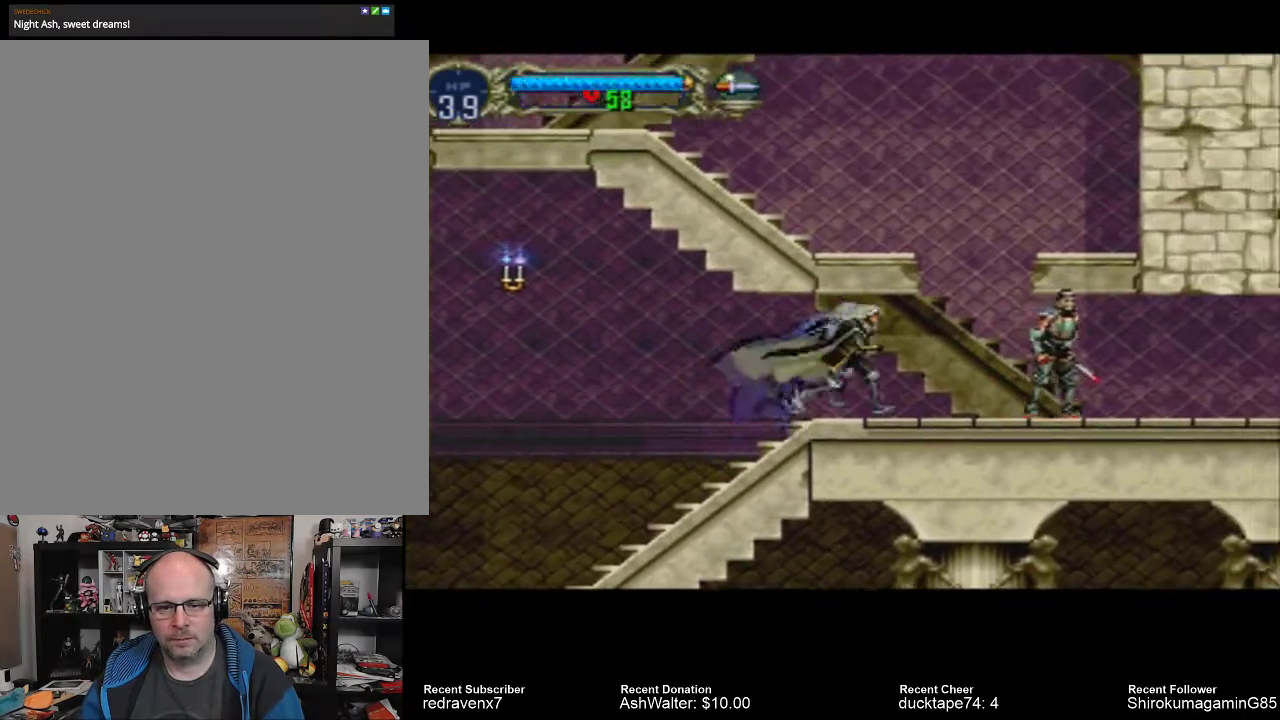
{"dt_ms": 500, "buttons": ["SQUARE"], "left_stick": "center", "right_stick": "center", "events": [[300, "SQUARE", "down"], [400, "SQUARE", "up"], [467, "SQUARE", "down"]]}
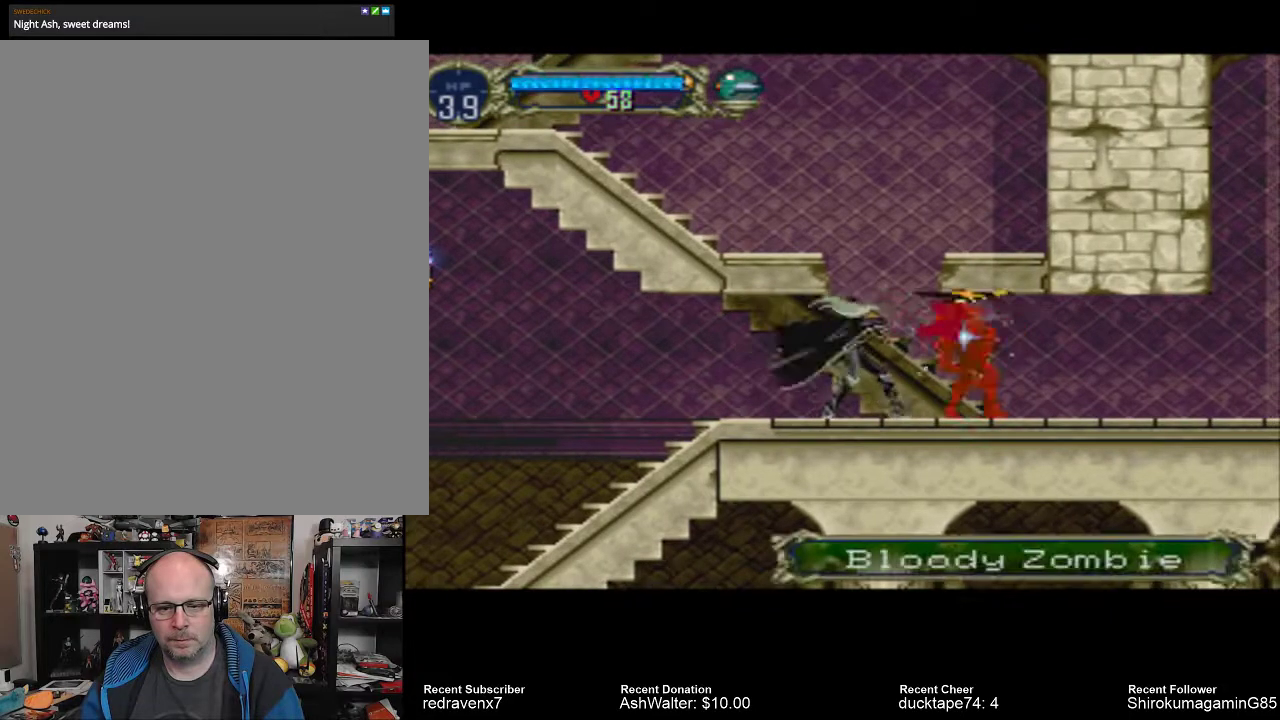
{"dt_ms": 1000, "buttons": [], "left_stick": "center", "right_stick": "center"}
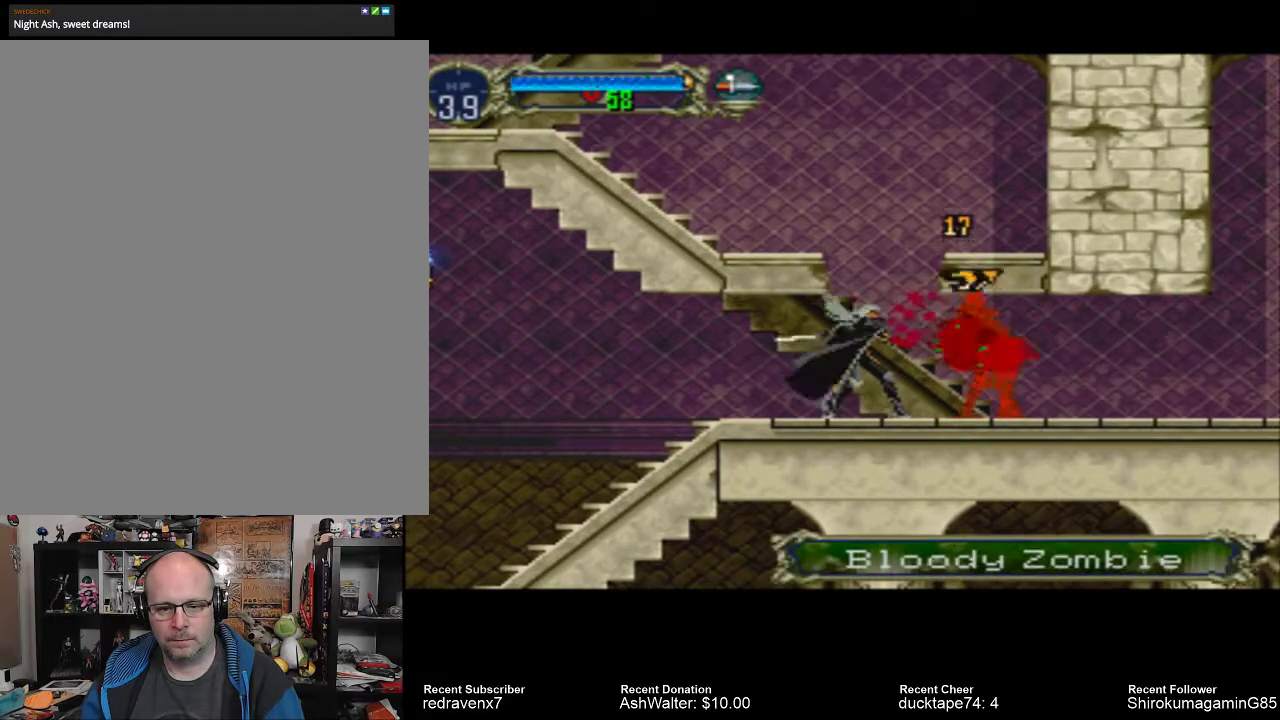
{"dt_ms": 500, "buttons": [], "left_stick": "center", "right_stick": "center", "events": [[267, "SQUARE", "down"], [433, "SQUARE", "up"]]}